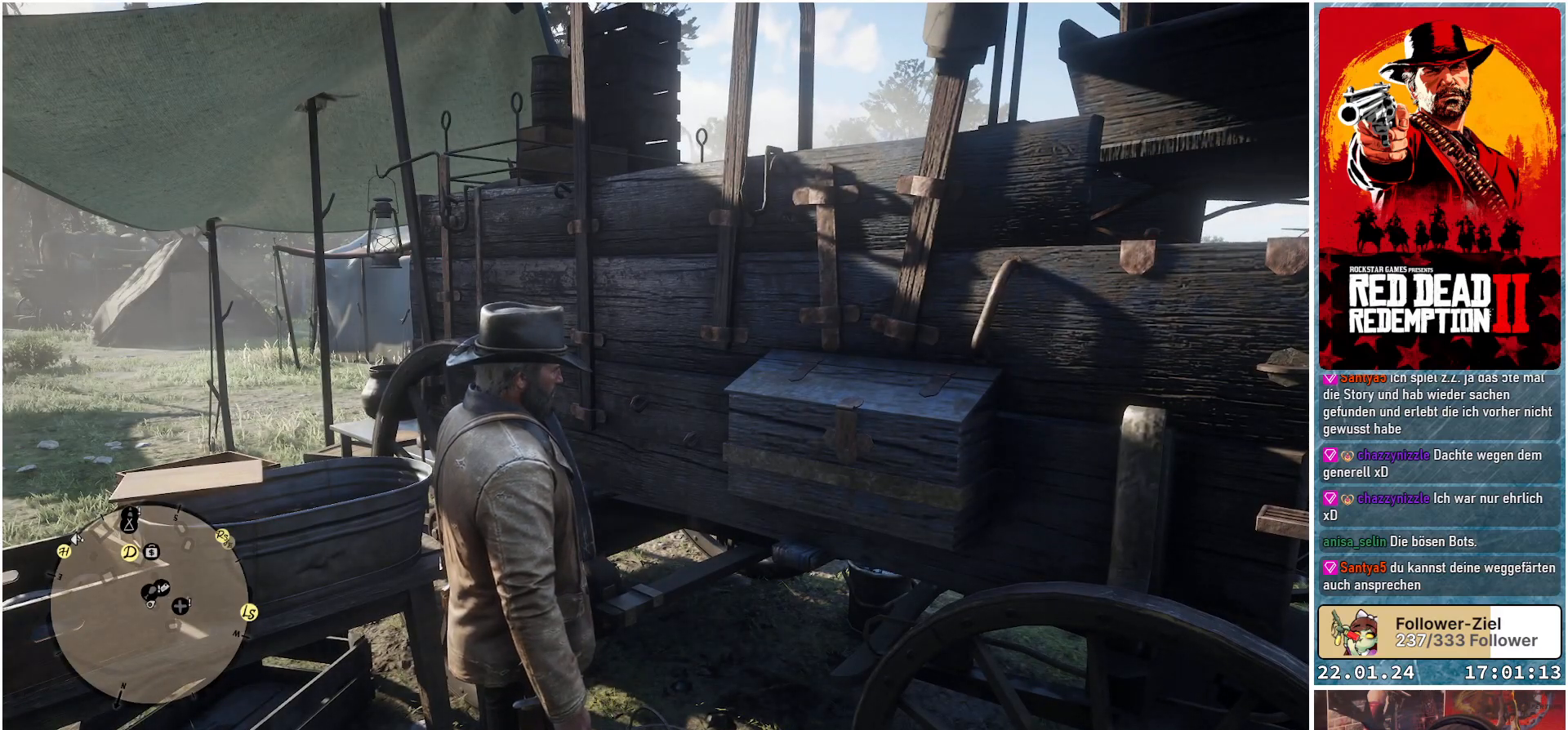
Gameplay with a controller (Xbox layout); each line is a JSON object with the inputs held at the frame after it. "events" lists button and stick changes between this image and that frame as [ms after this image, input, new state], when the widget could be followed in between.
{"buttons": [], "left_stick": "down", "right_stick": "down-left", "events": [[301, "right_stick", "down-left"], [317, "left_stick", "down"]]}
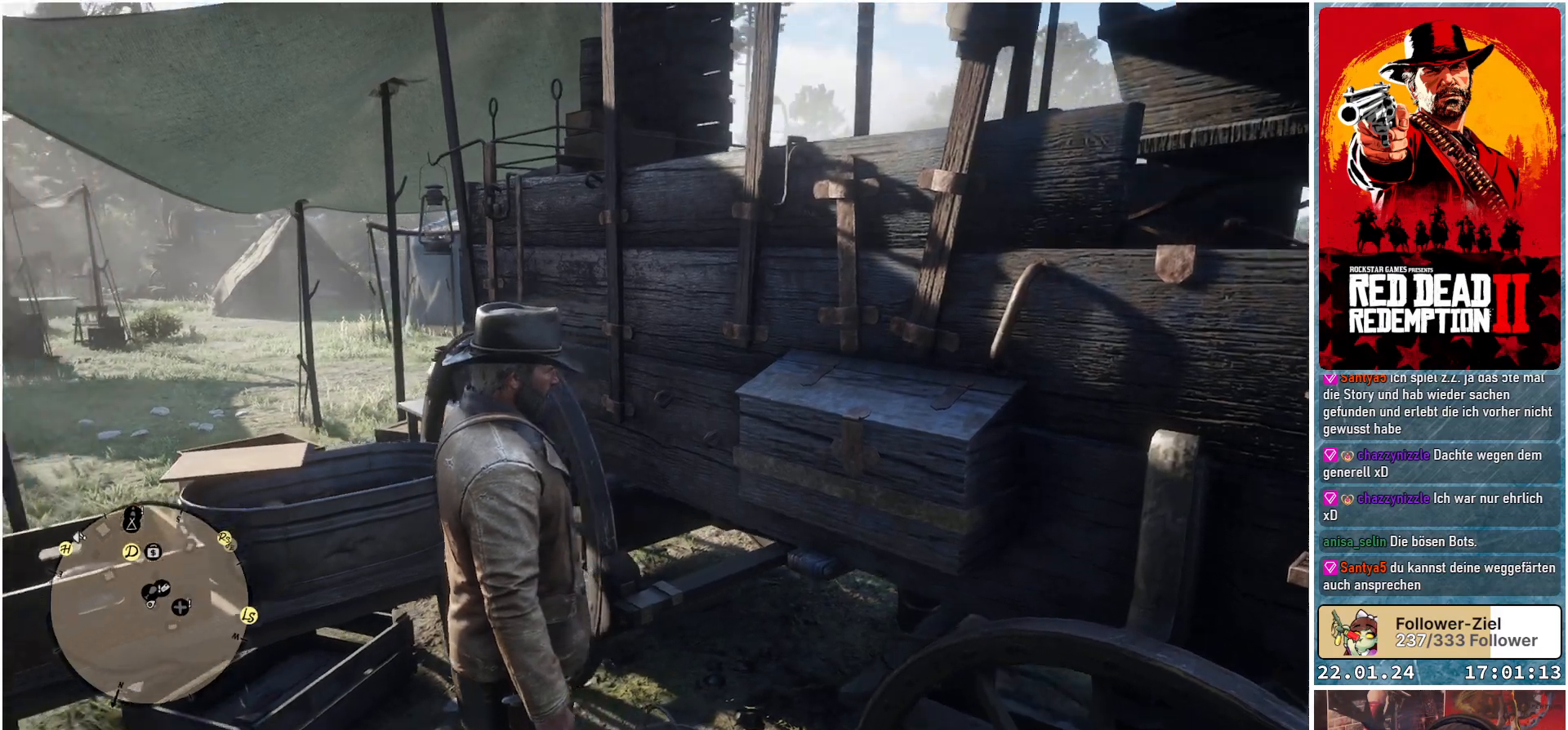
{"buttons": [], "left_stick": "left", "right_stick": "center", "events": [[67, "left_stick", "down-left"], [283, "left_stick", "left"], [484, "right_stick", "center"]]}
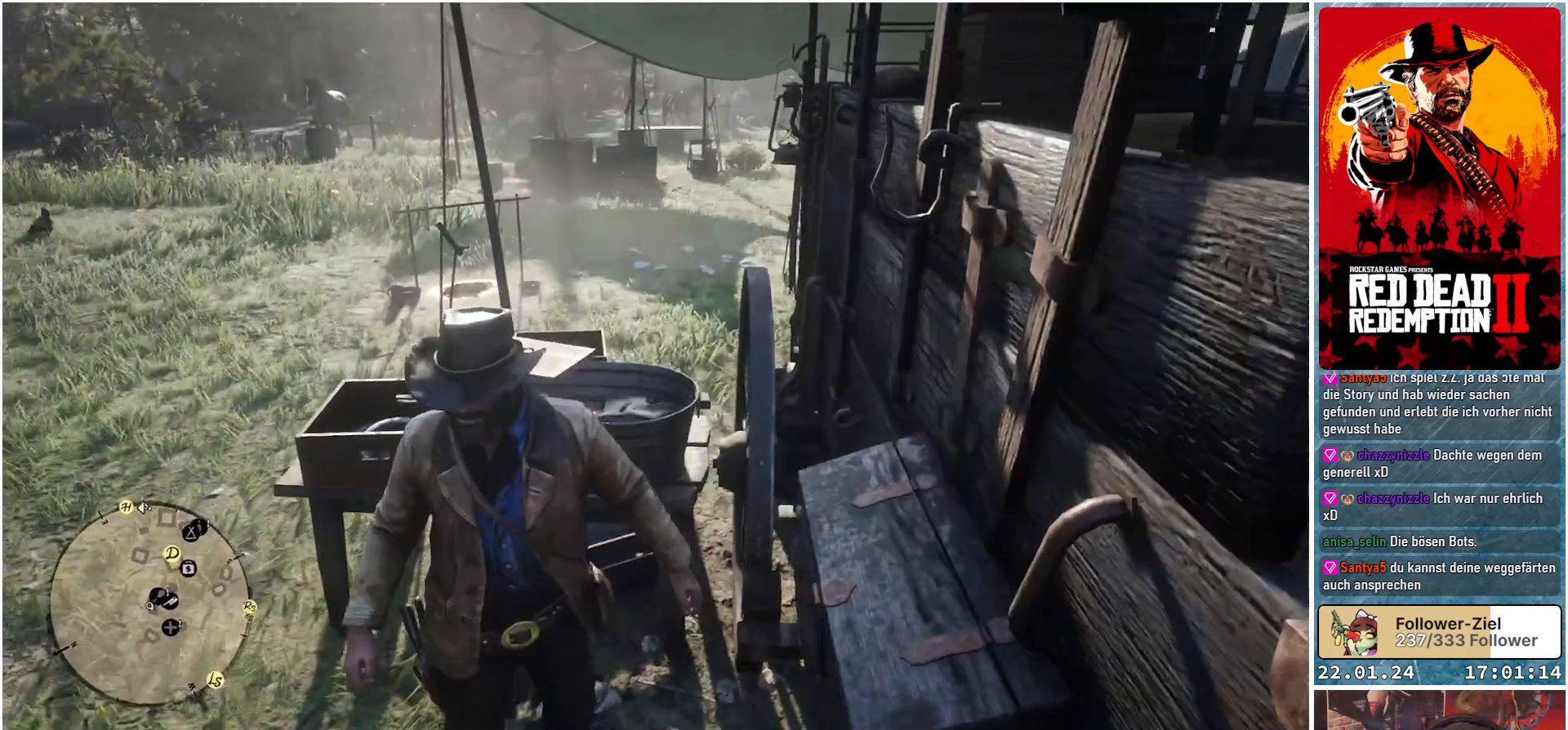
{"buttons": [], "left_stick": "up-left", "right_stick": "center", "events": [[467, "left_stick", "up-left"]]}
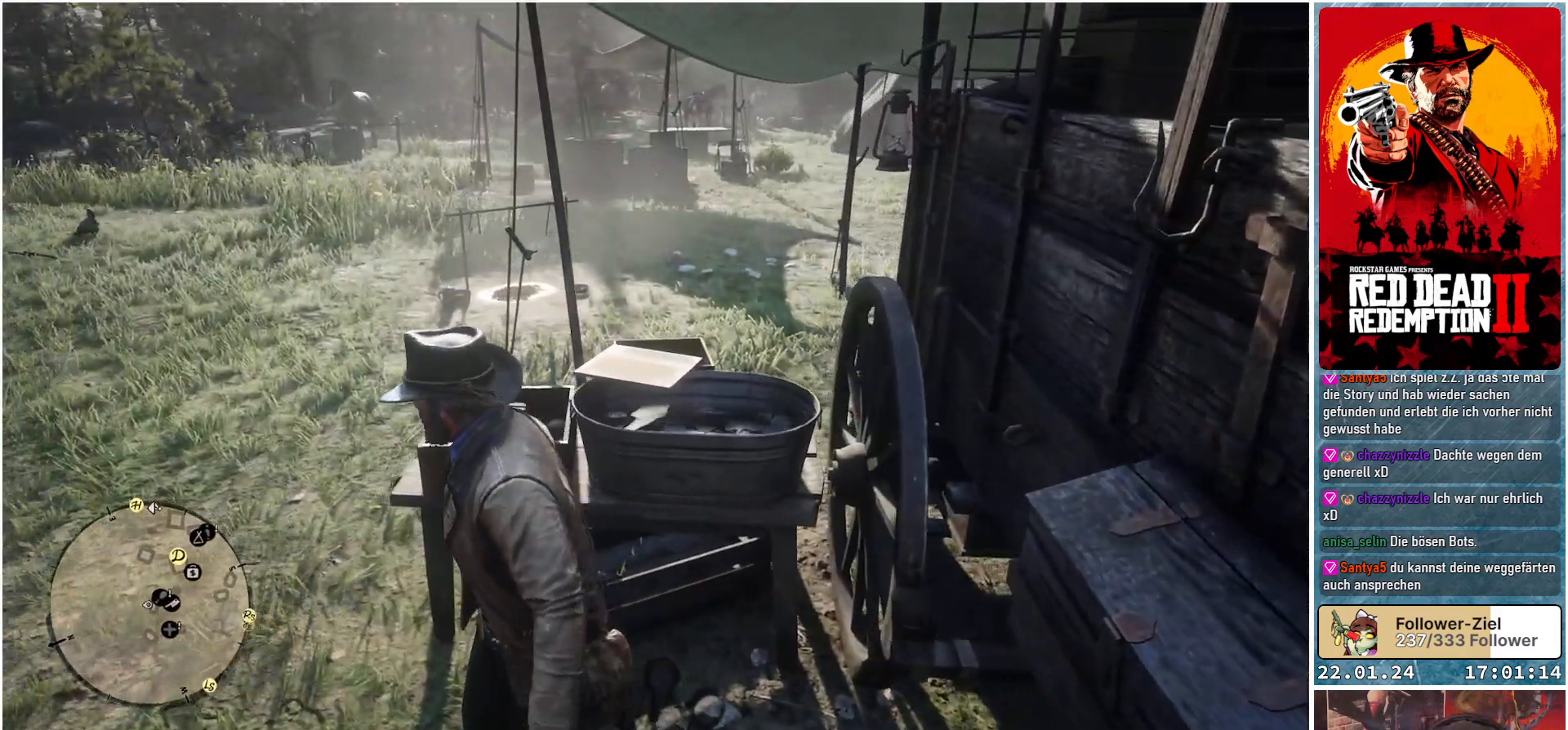
{"buttons": [], "left_stick": "up-left", "right_stick": "center", "events": []}
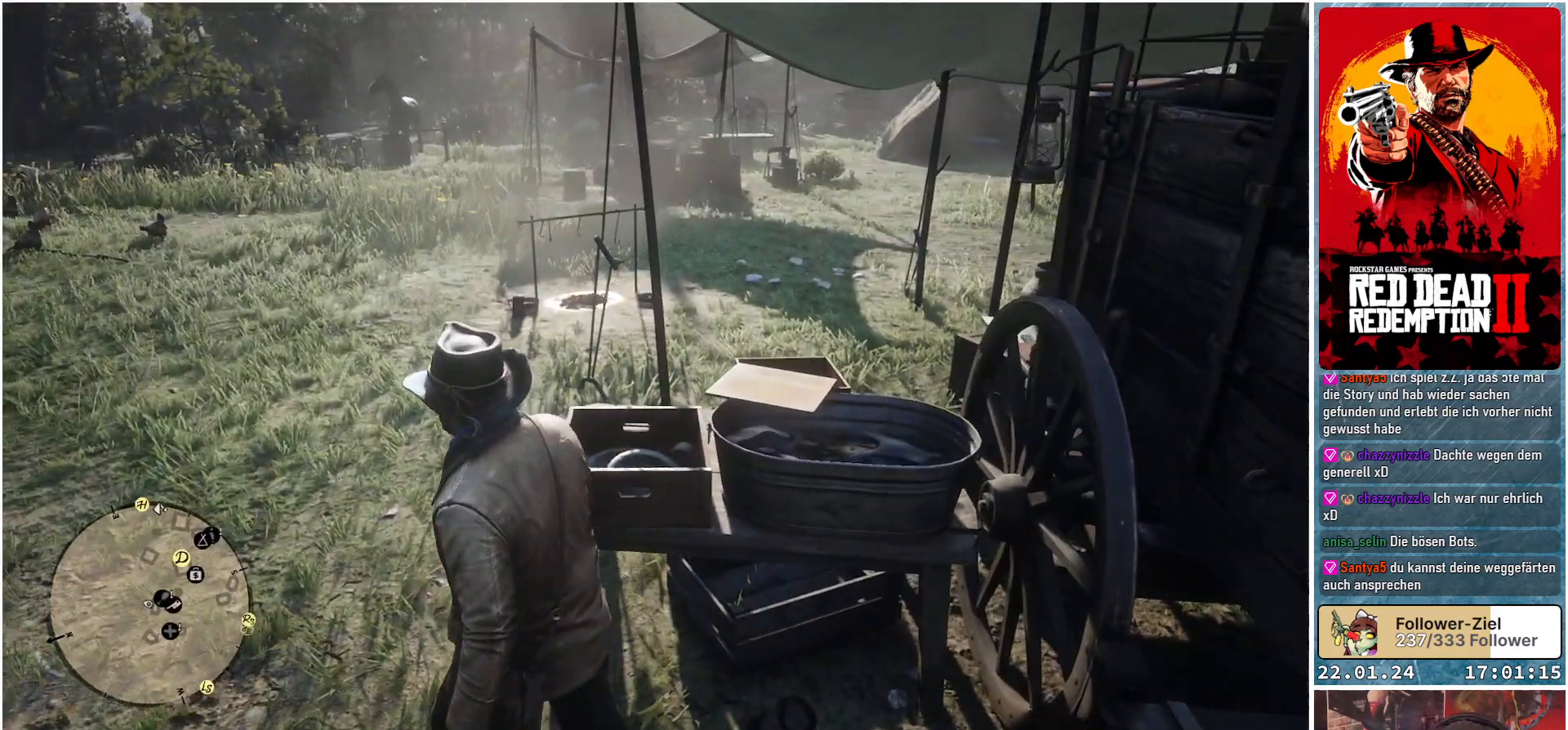
{"buttons": [], "left_stick": "up", "right_stick": "right", "events": [[233, "left_stick", "up"], [283, "right_stick", "right"]]}
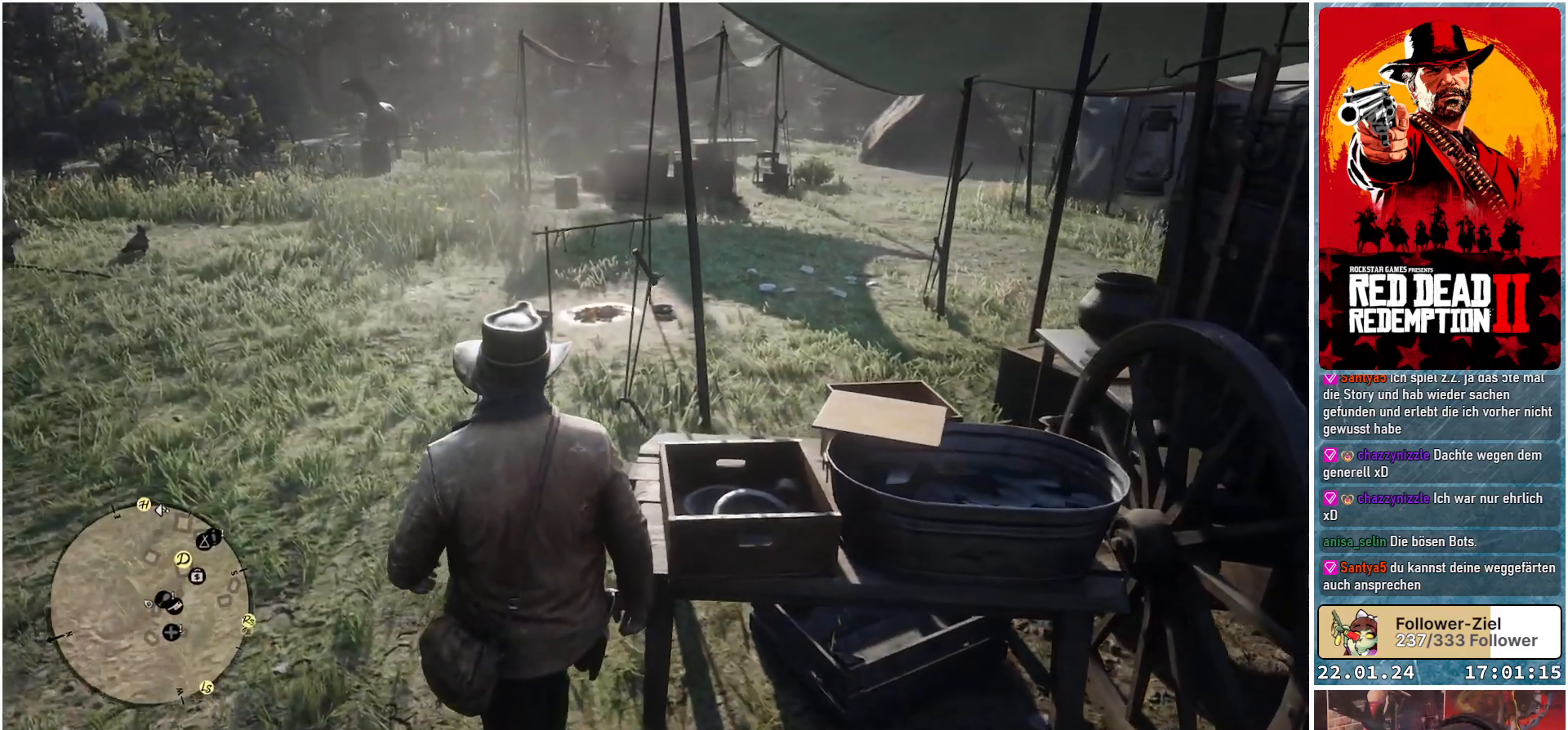
{"buttons": [], "left_stick": "up", "right_stick": "center", "events": [[167, "right_stick", "up-right"], [317, "right_stick", "center"]]}
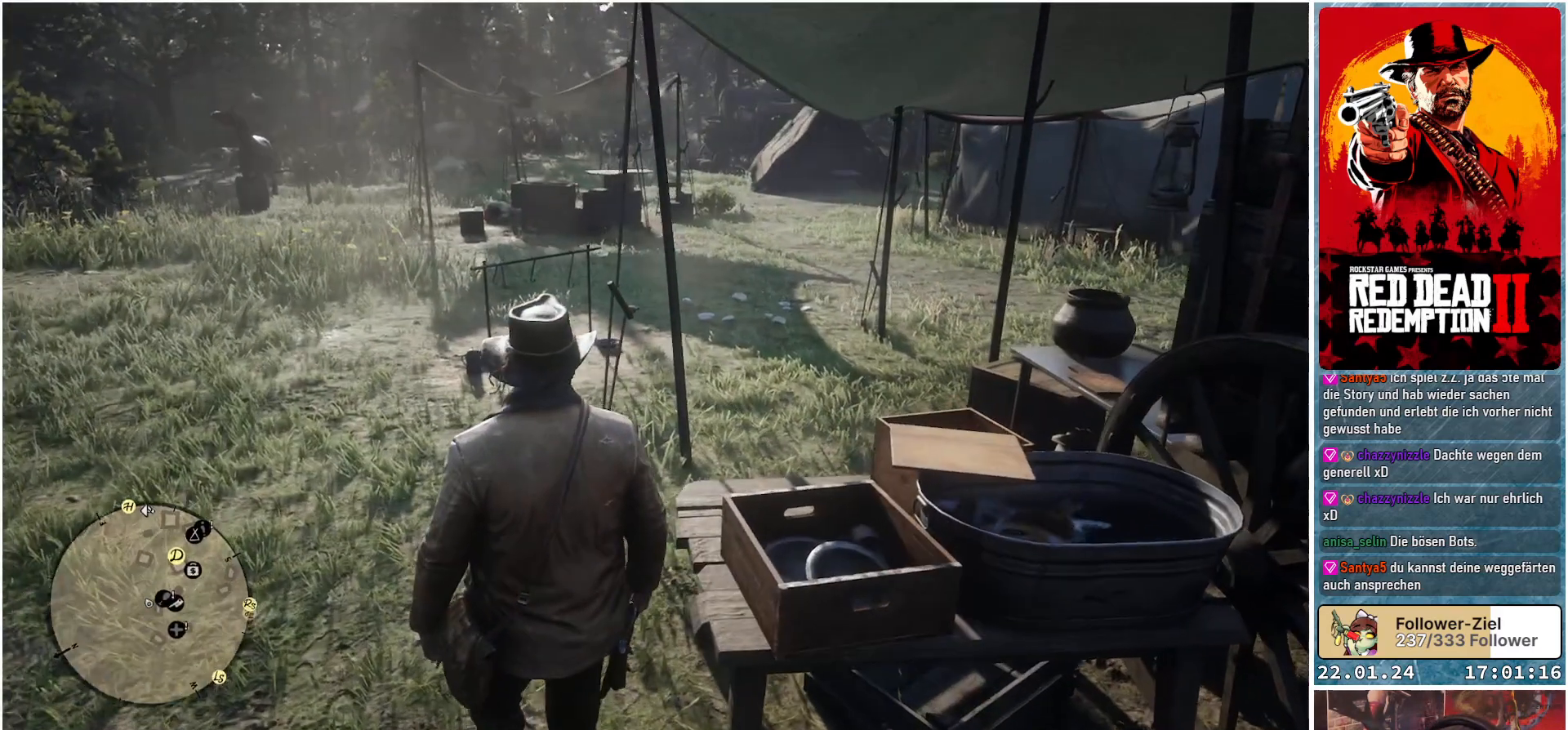
{"buttons": [], "left_stick": "up", "right_stick": "right", "events": [[100, "right_stick", "right"]]}
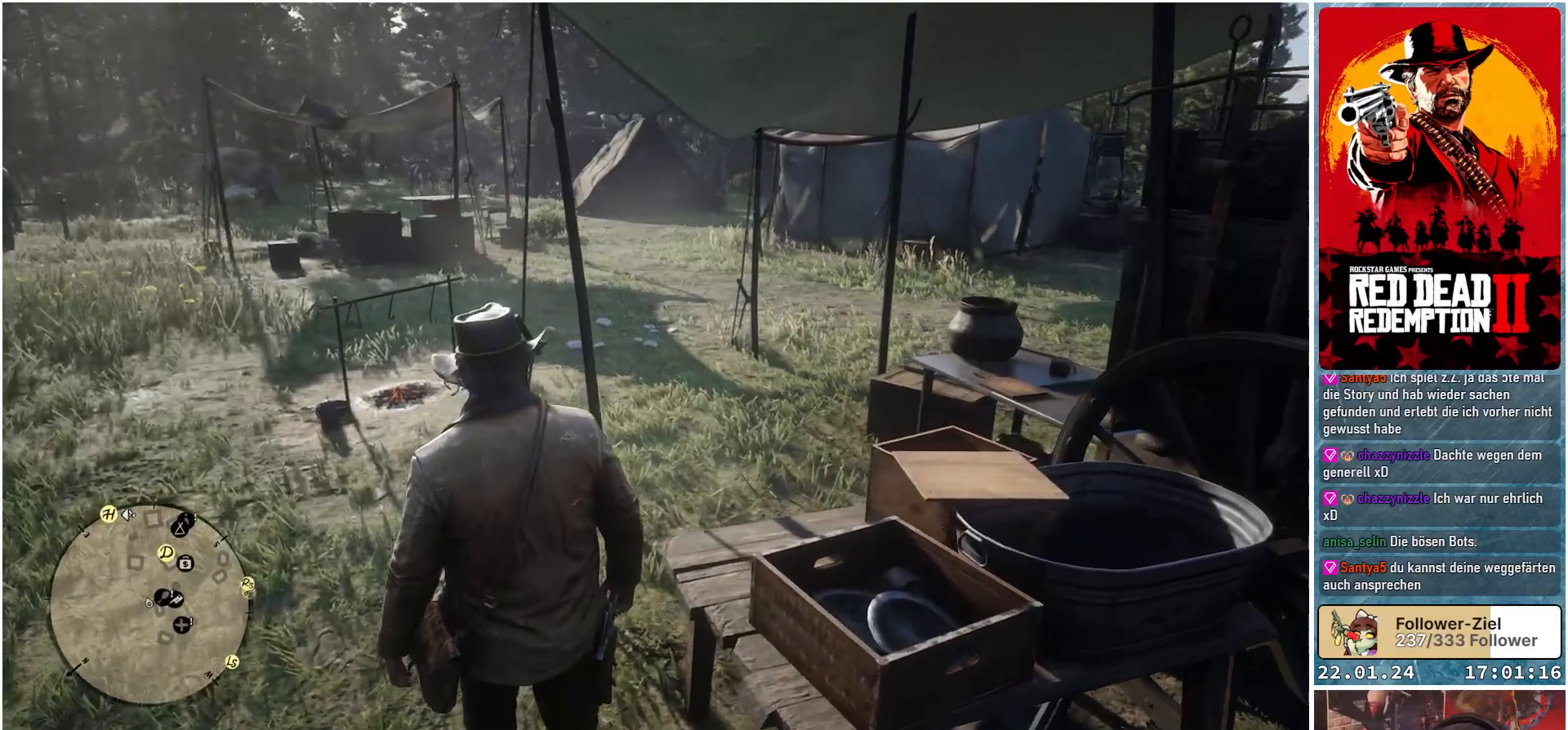
{"buttons": ["A"], "left_stick": "up", "right_stick": "center", "events": [[184, "right_stick", "center"], [484, "A", "down"]]}
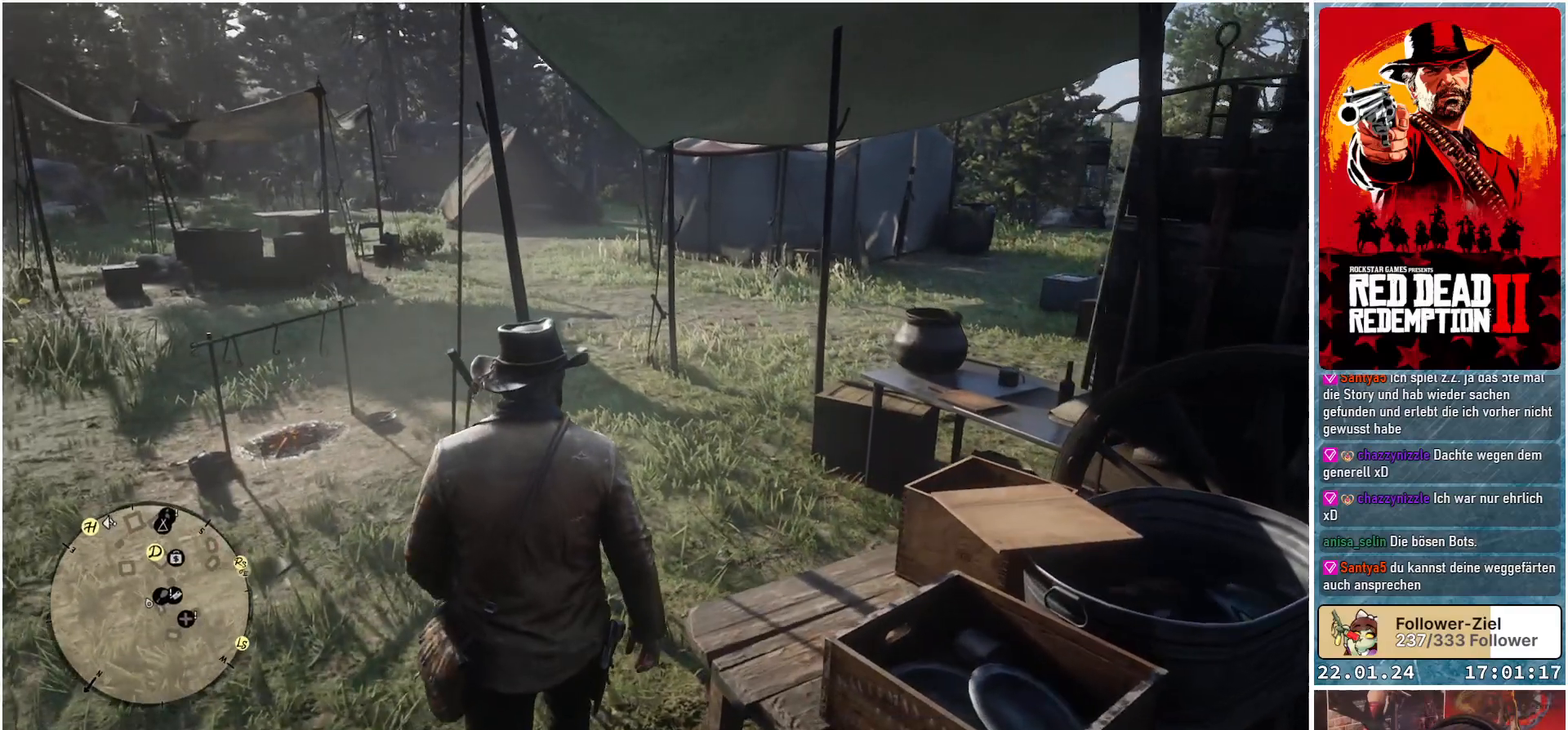
{"buttons": [], "left_stick": "up", "right_stick": "center", "events": [[66, "A", "up"], [167, "A", "down"], [250, "A", "up"], [333, "A", "down"], [433, "A", "up"]]}
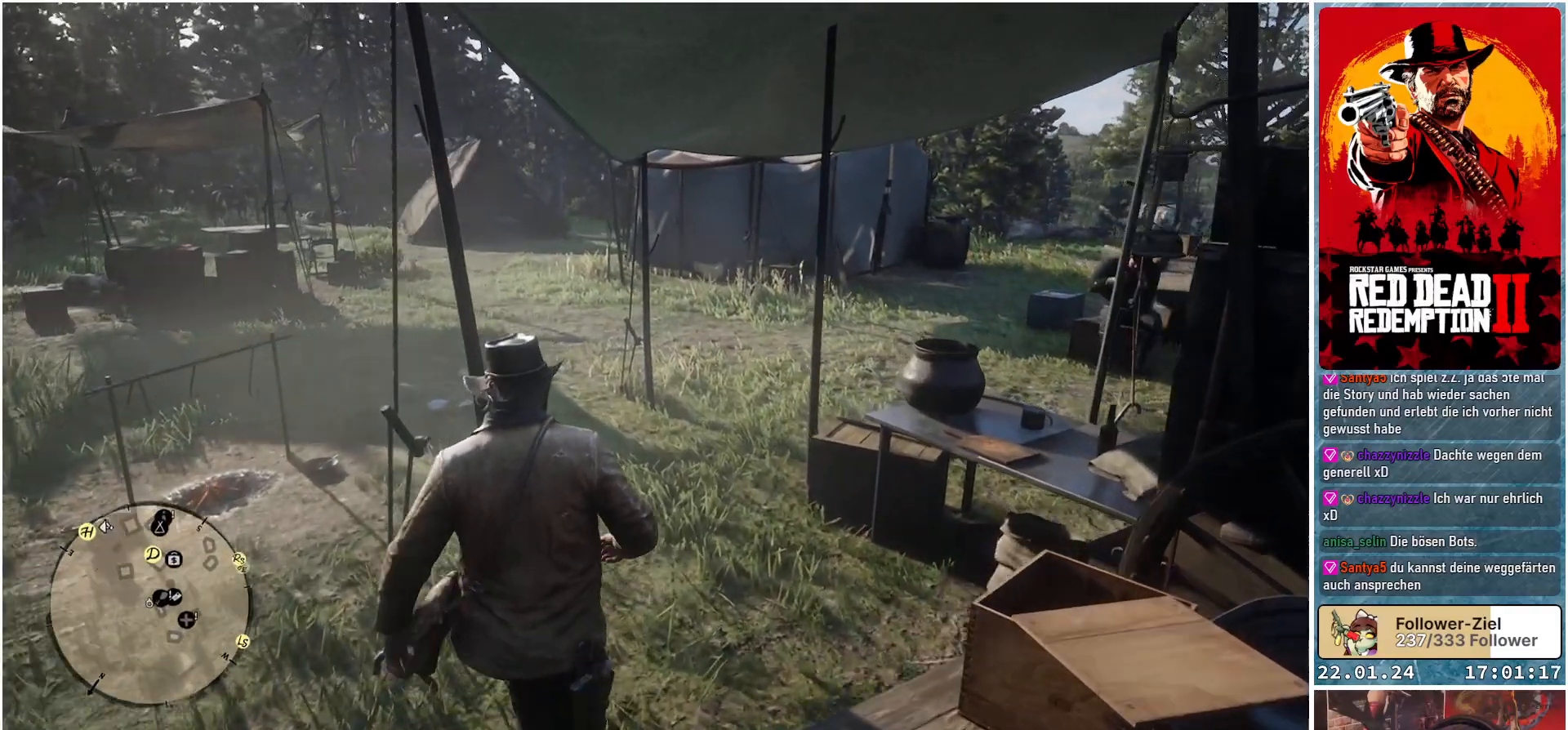
{"buttons": ["A"], "left_stick": "up", "right_stick": "center", "events": [[34, "A", "down"]]}
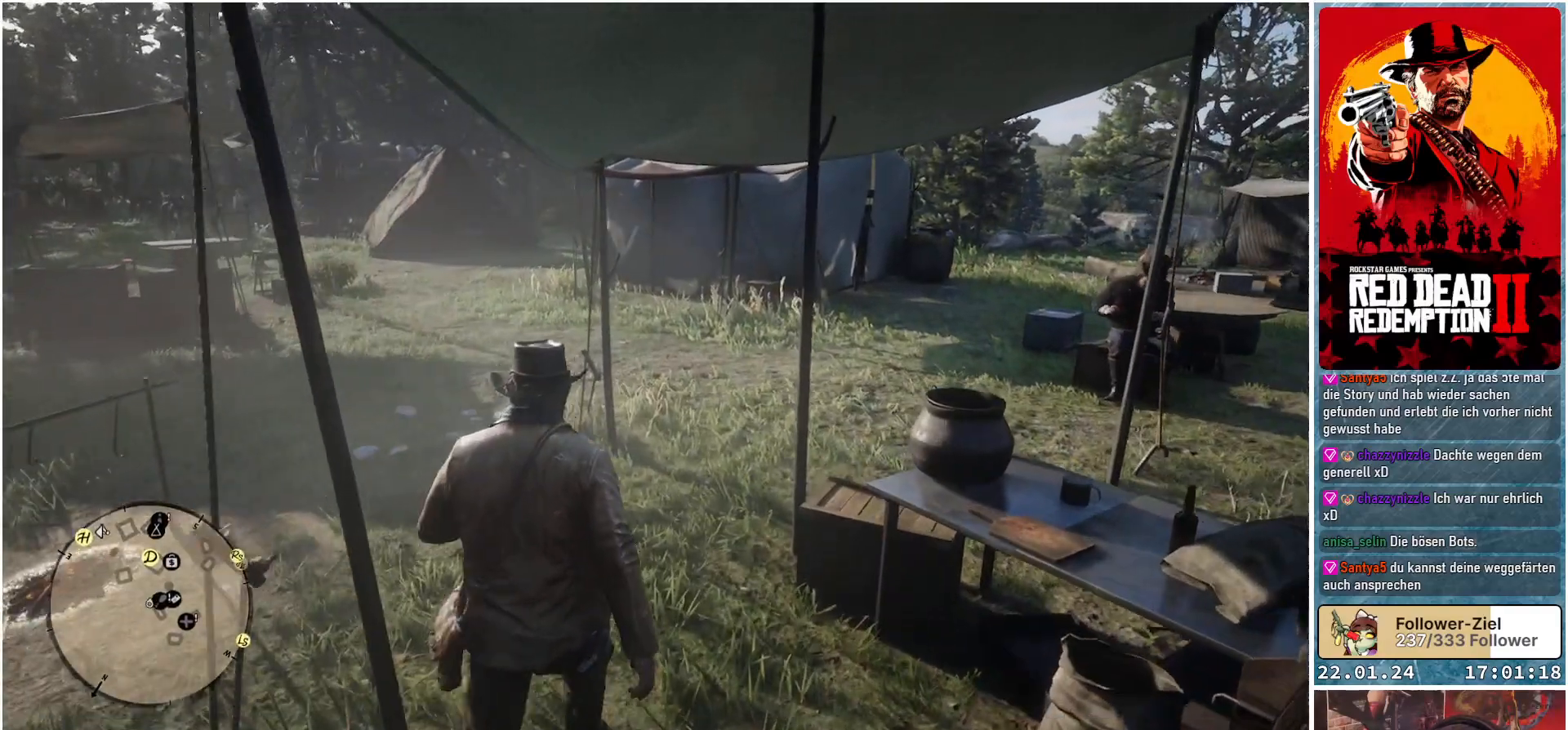
{"buttons": ["A"], "left_stick": "up", "right_stick": "center", "events": []}
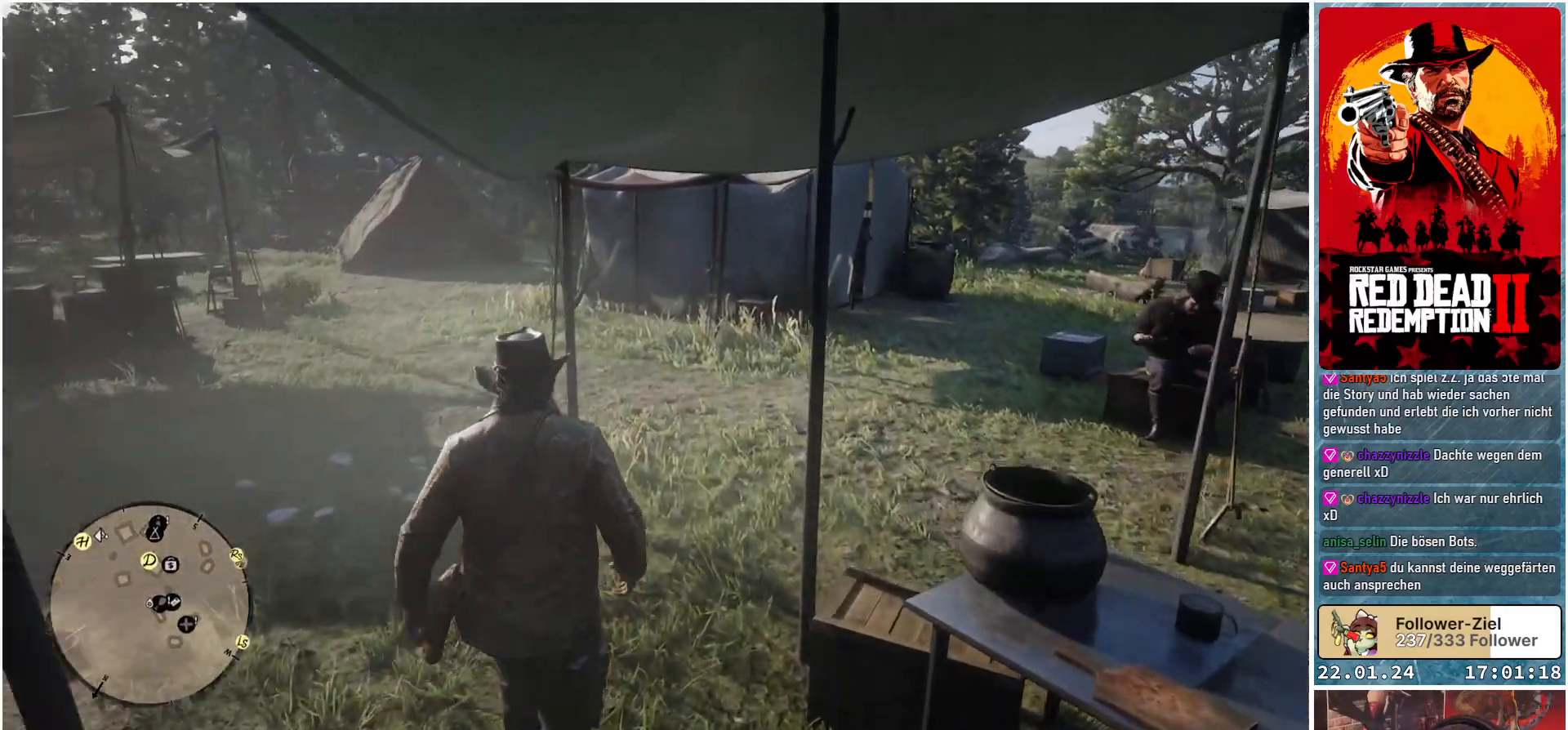
{"buttons": ["A"], "left_stick": "up-right", "right_stick": "center", "events": [[17, "left_stick", "up-right"]]}
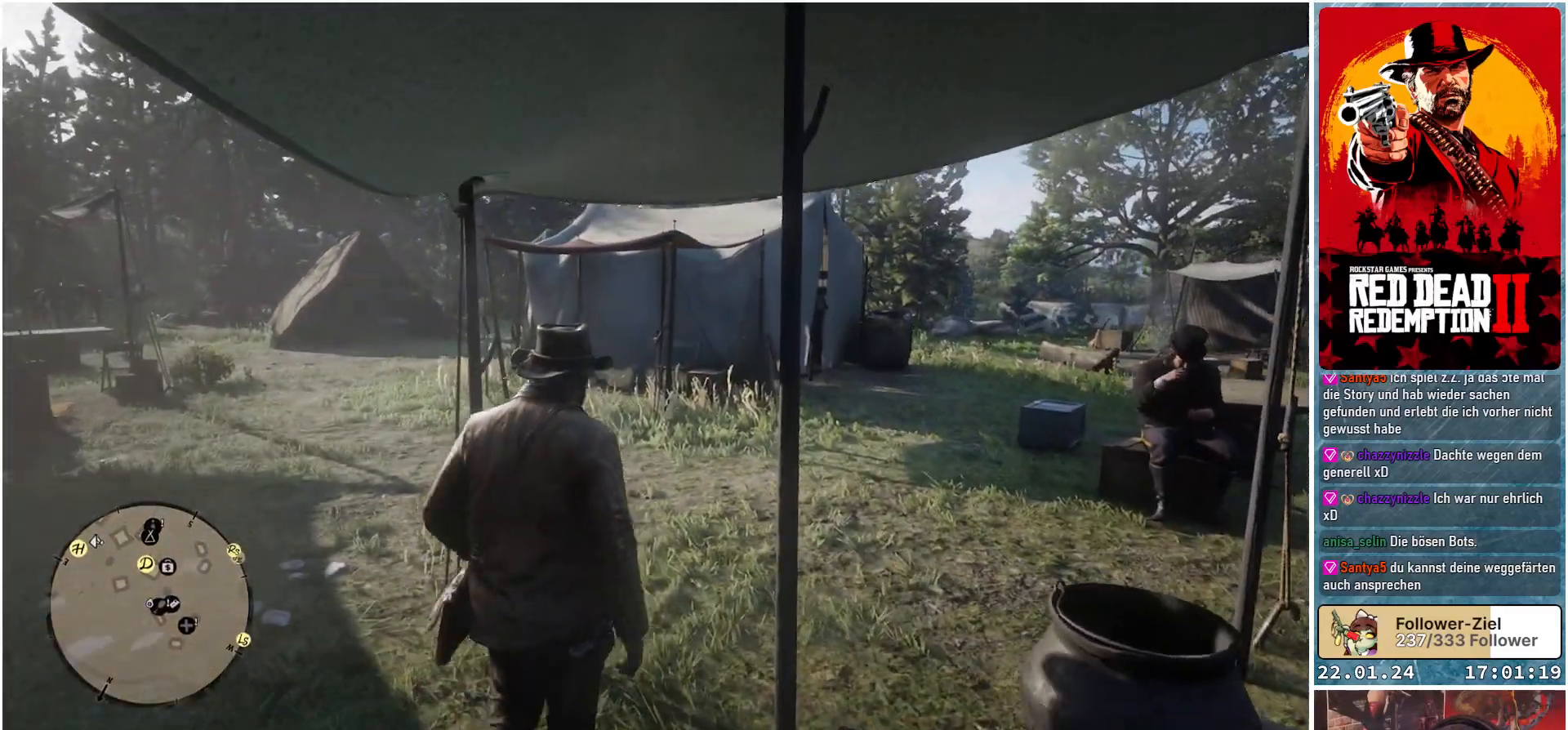
{"buttons": ["A"], "left_stick": "up", "right_stick": "center", "events": [[433, "left_stick", "up"]]}
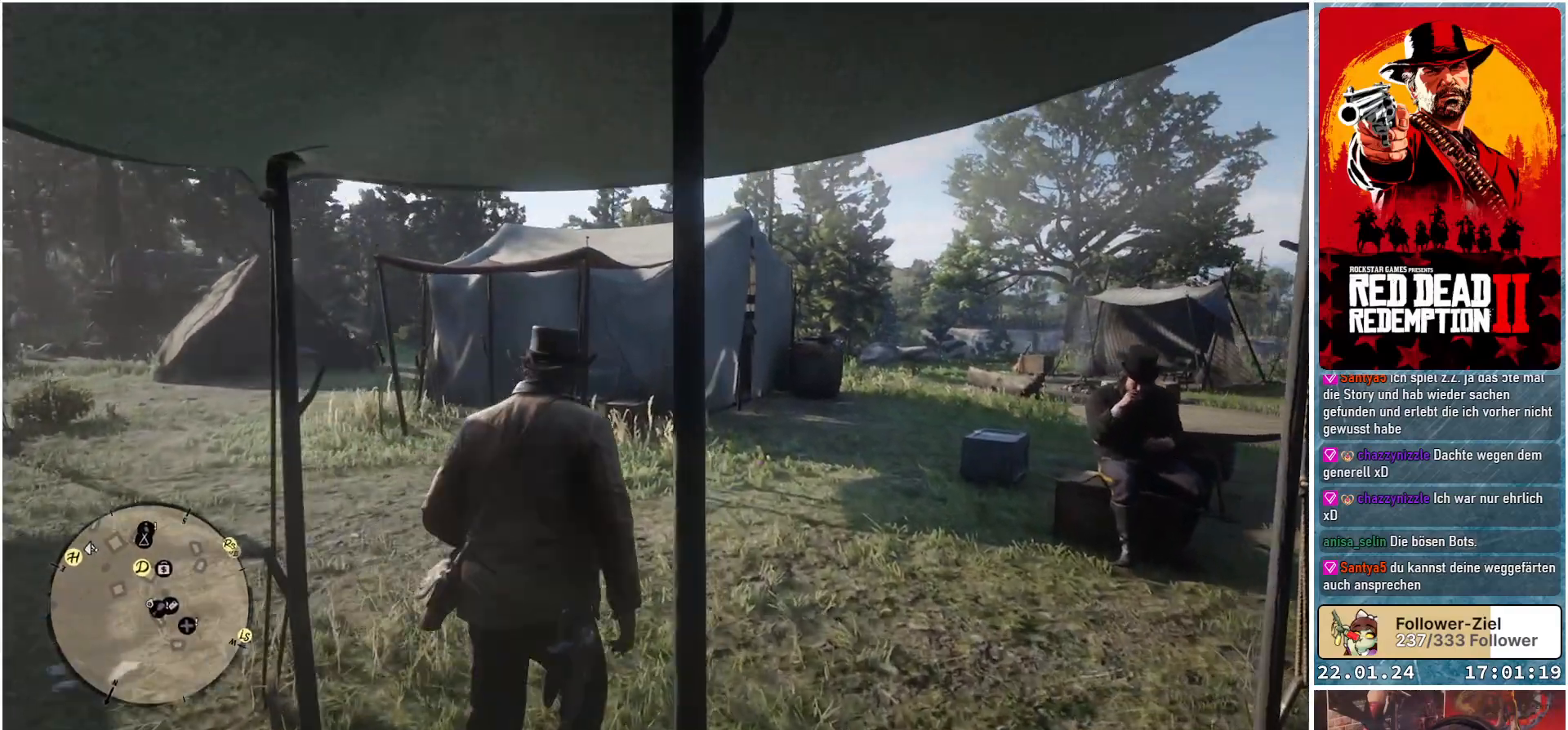
{"buttons": ["A"], "left_stick": "up", "right_stick": "center", "events": []}
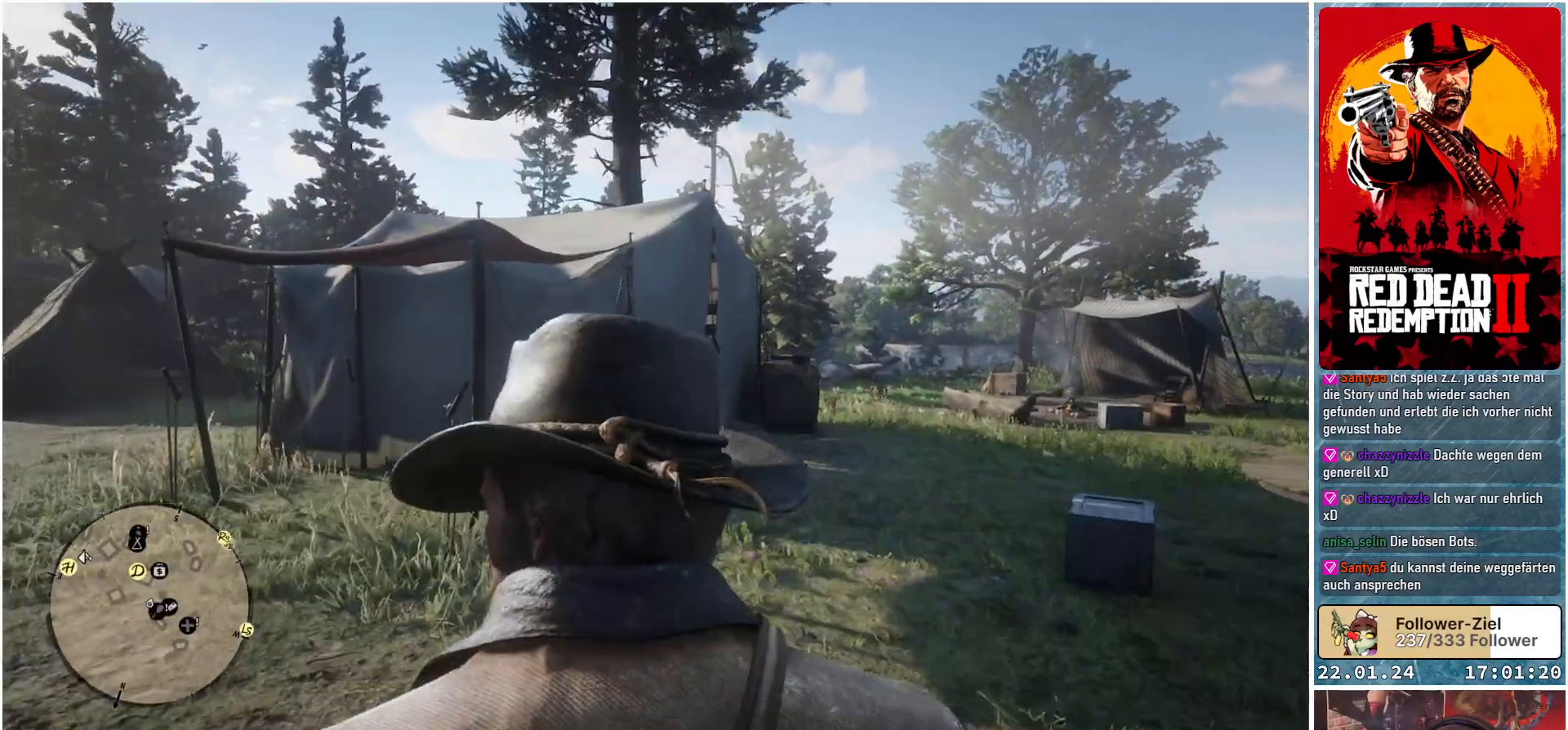
{"buttons": ["A"], "left_stick": "up", "right_stick": "center", "events": []}
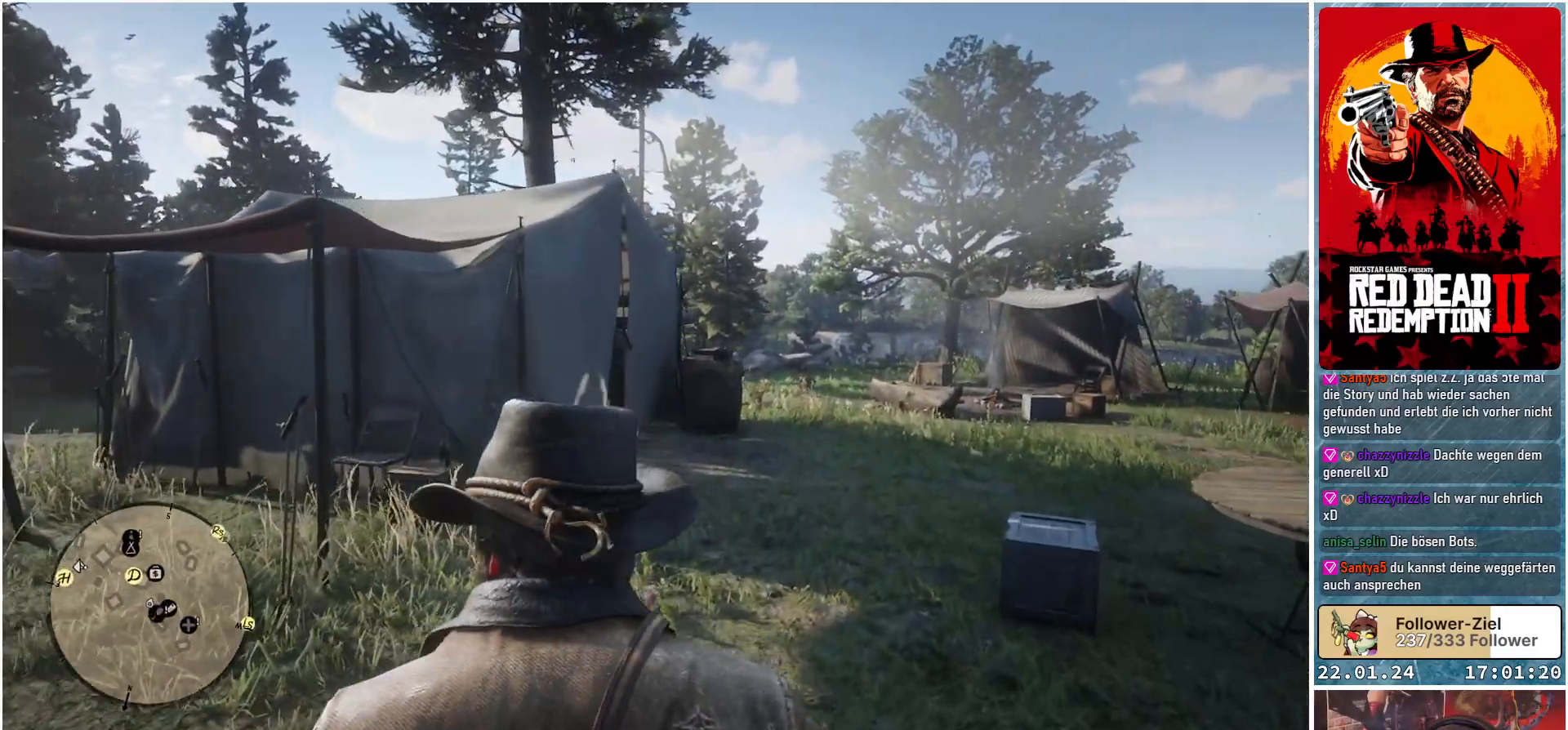
{"buttons": ["A"], "left_stick": "up", "right_stick": "center", "events": []}
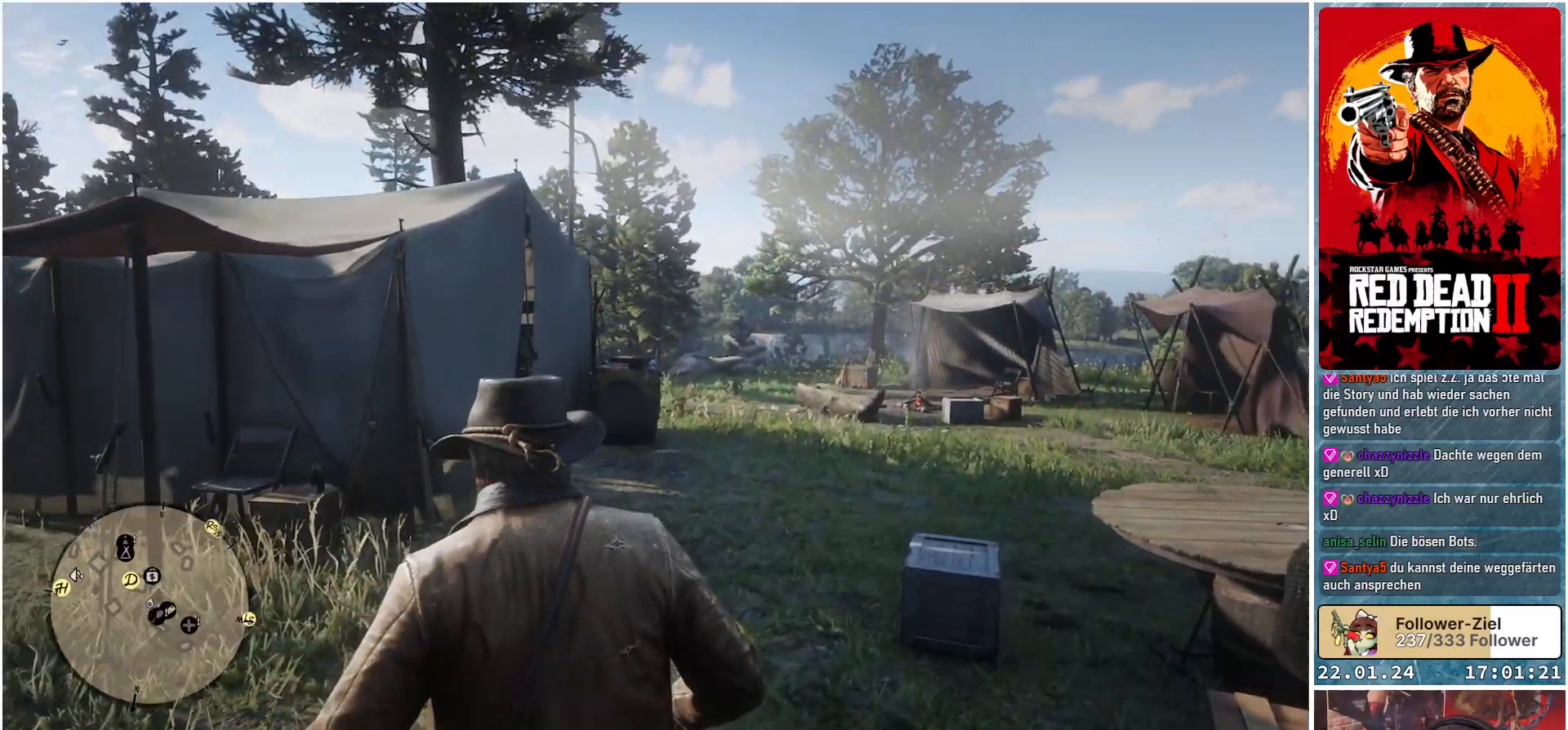
{"buttons": ["A"], "left_stick": "up", "right_stick": "center", "events": []}
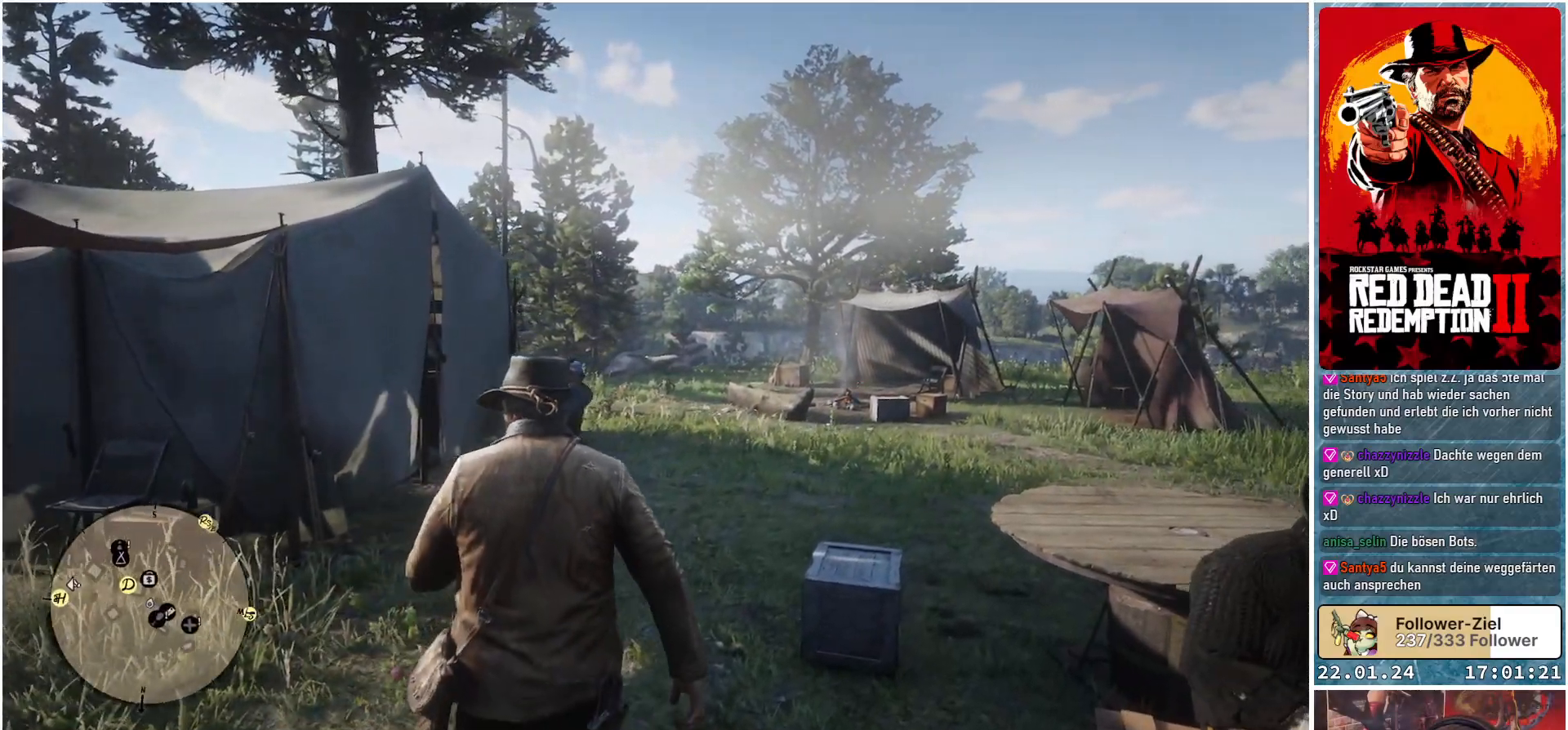
{"buttons": ["A"], "left_stick": "up", "right_stick": "center", "events": []}
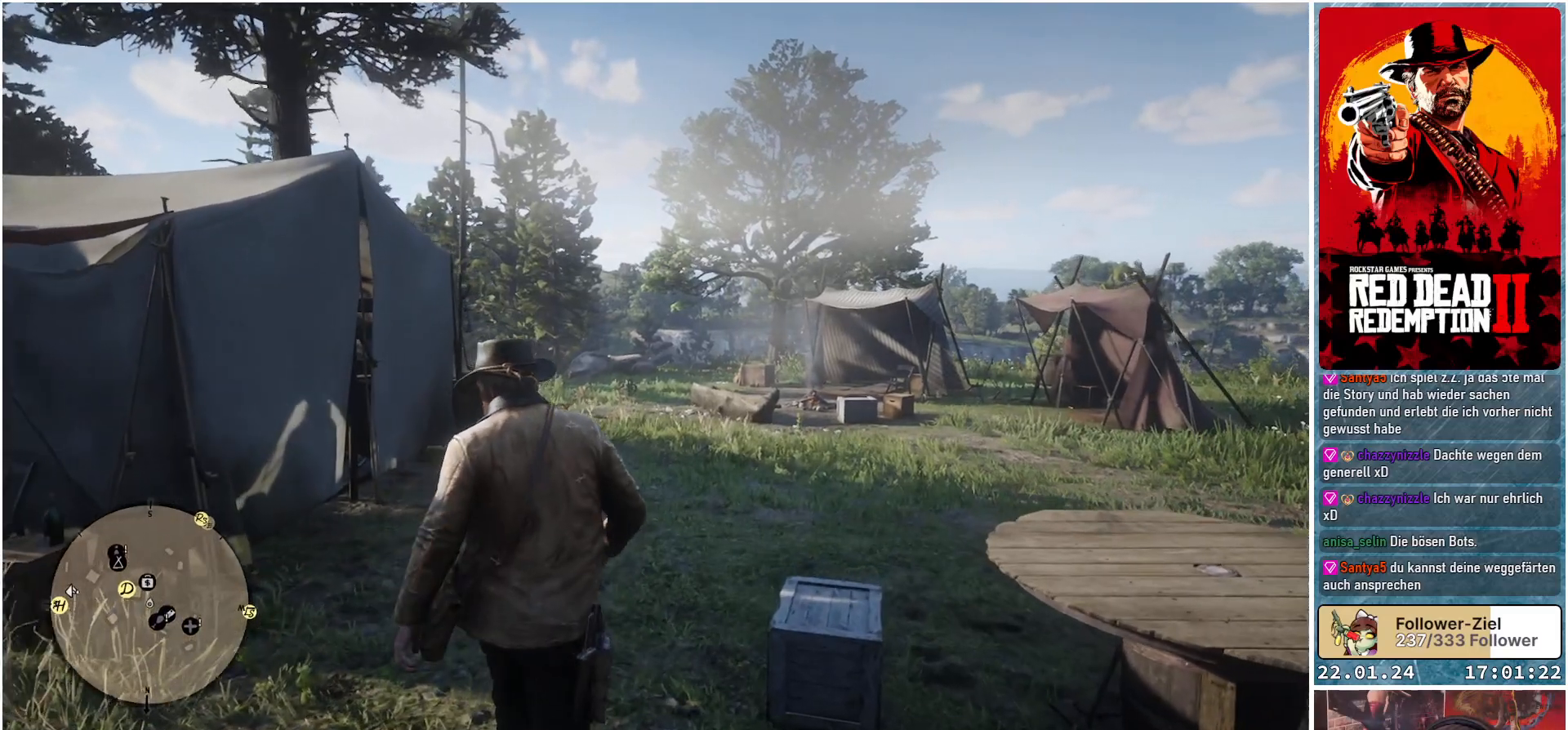
{"buttons": ["A"], "left_stick": "up", "right_stick": "center", "events": []}
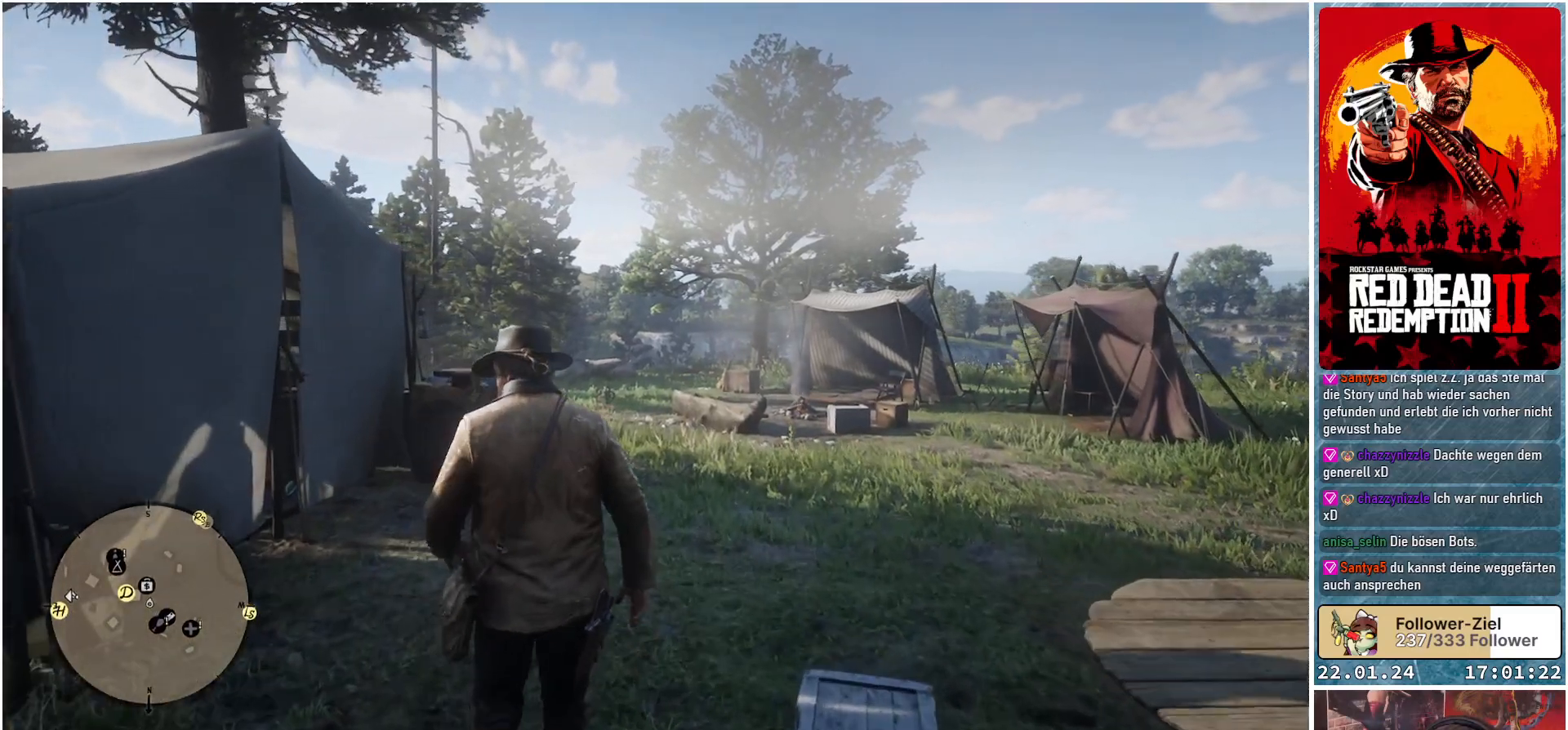
{"buttons": ["A"], "left_stick": "up", "right_stick": "center", "events": []}
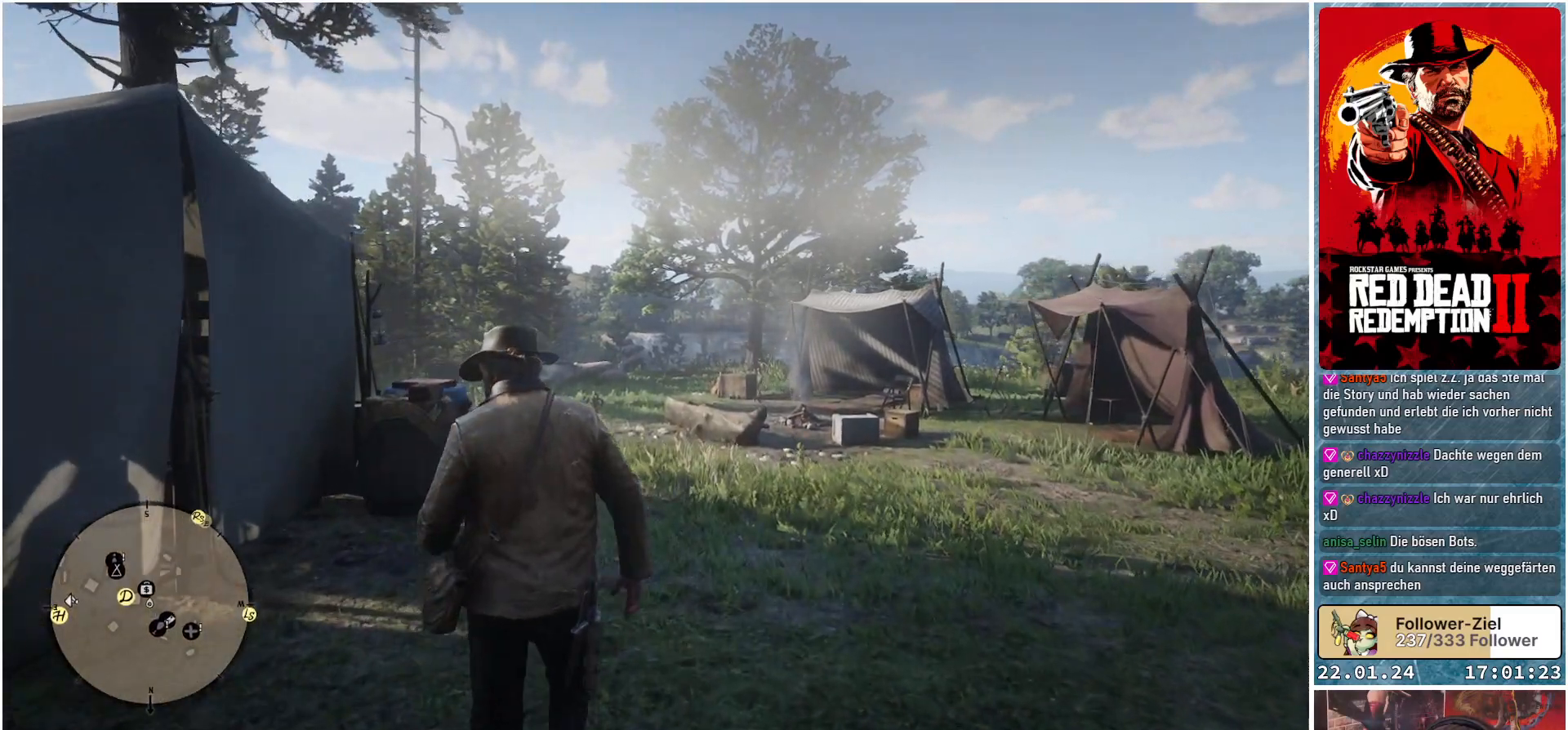
{"buttons": ["A"], "left_stick": "up", "right_stick": "center", "events": []}
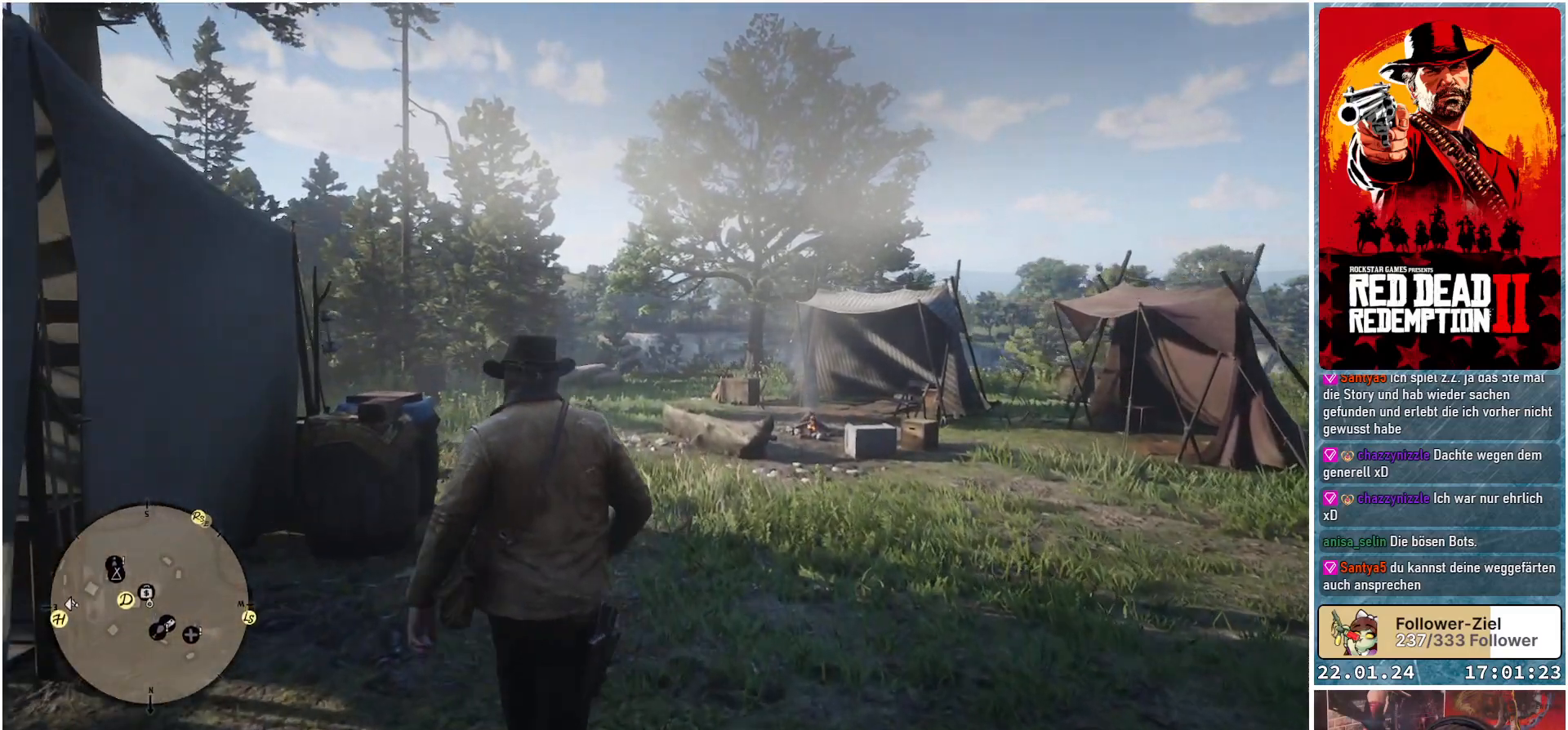
{"buttons": ["A"], "left_stick": "up", "right_stick": "center", "events": []}
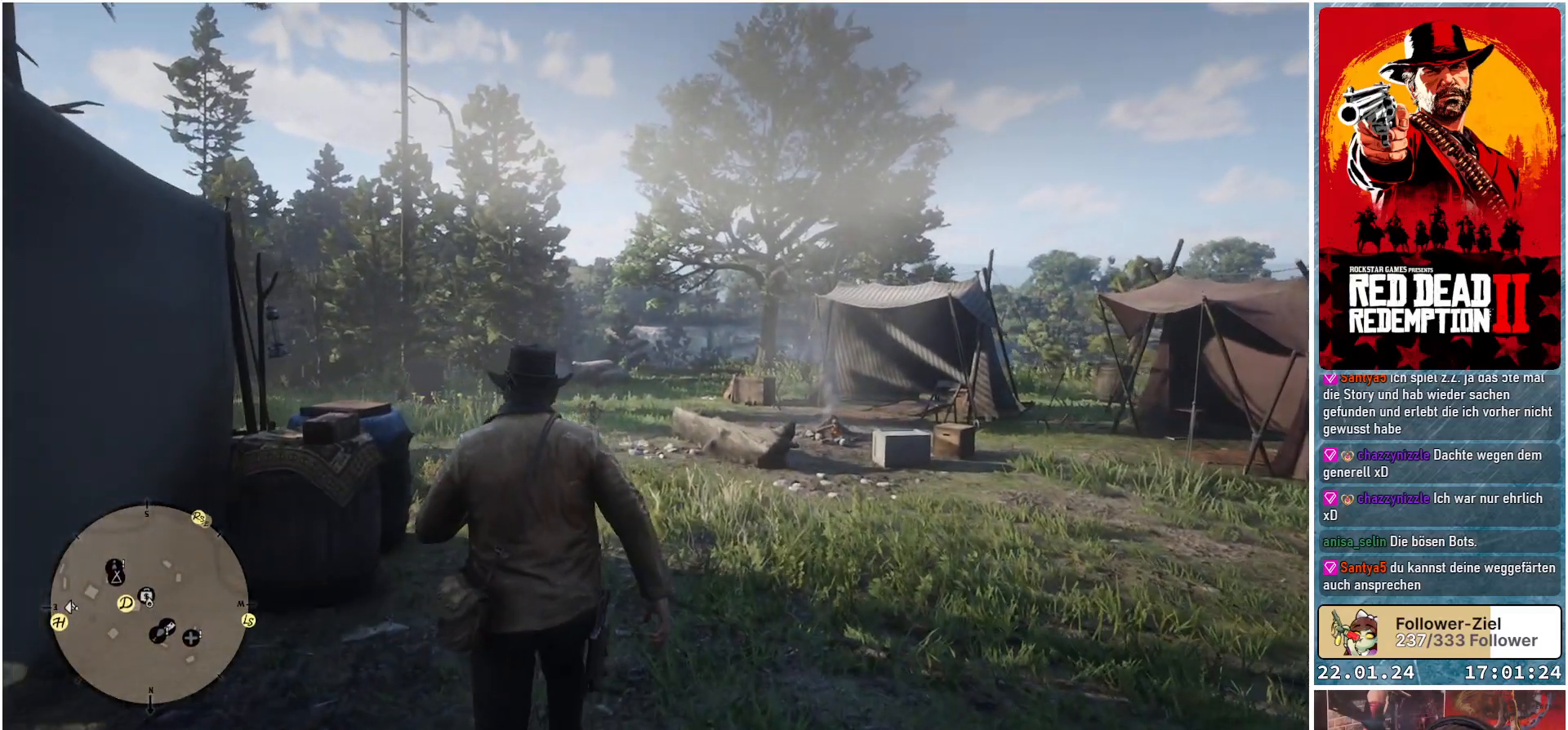
{"buttons": ["A"], "left_stick": "up", "right_stick": "center", "events": []}
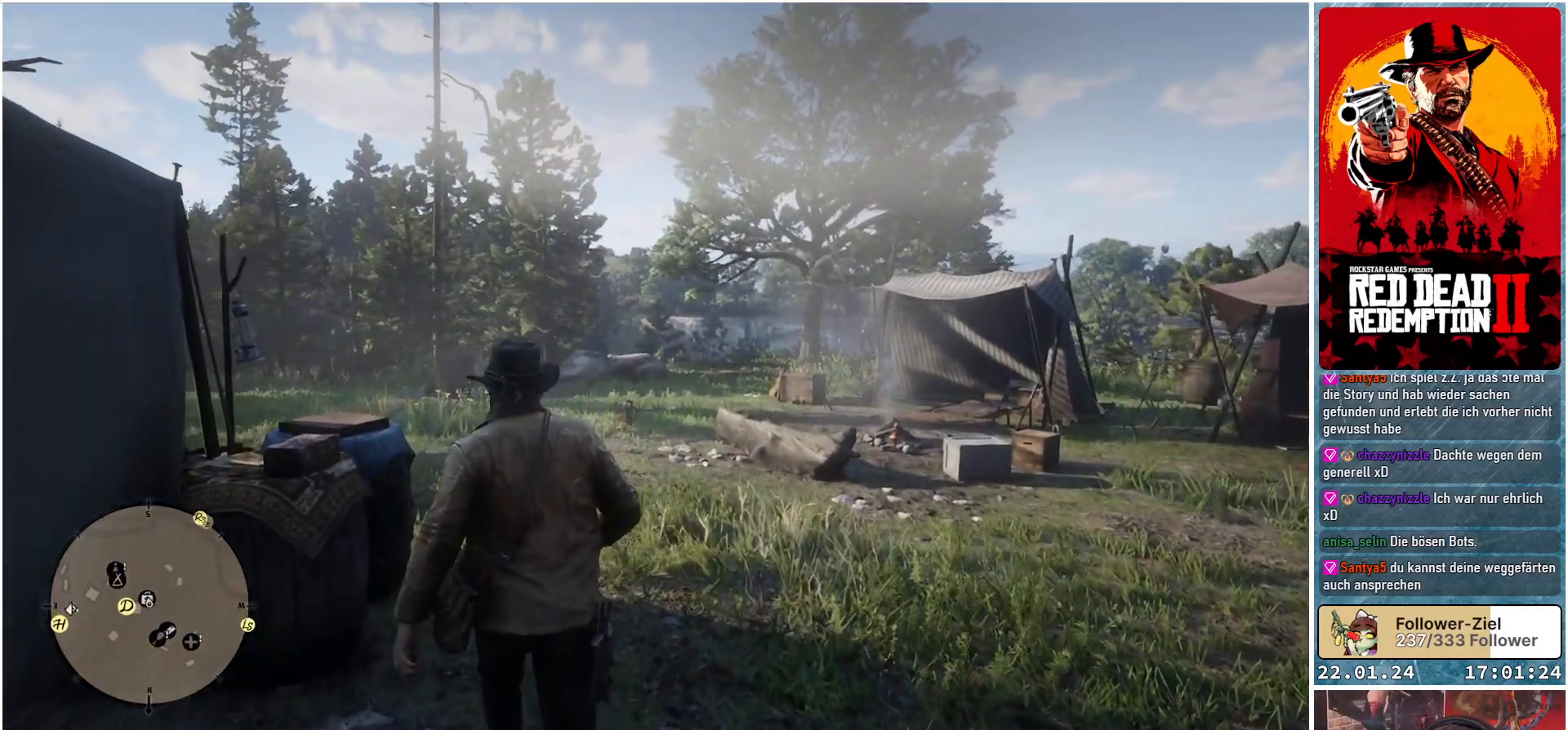
{"buttons": ["A"], "left_stick": "up", "right_stick": "center", "events": []}
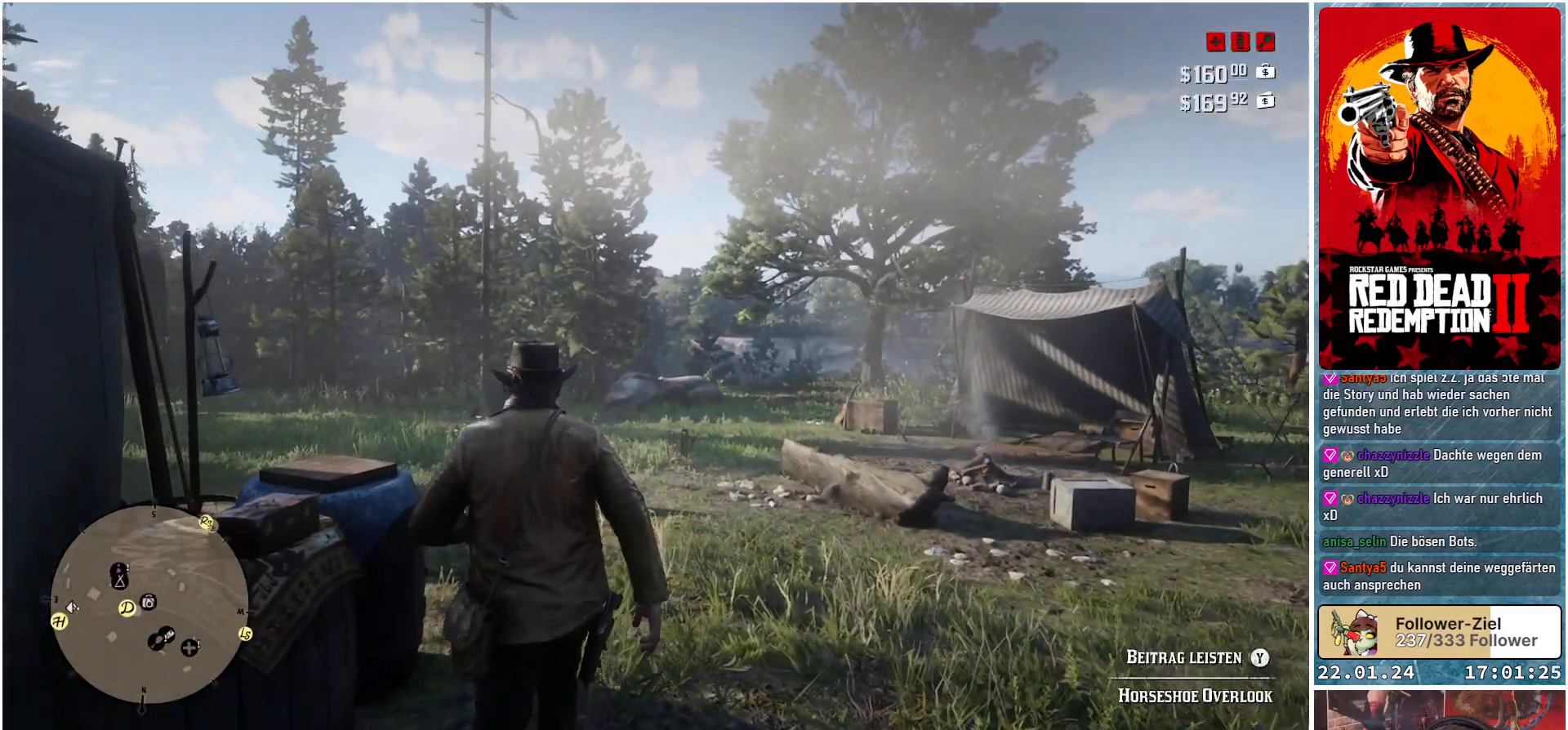
{"buttons": ["A"], "left_stick": "up", "right_stick": "center", "events": []}
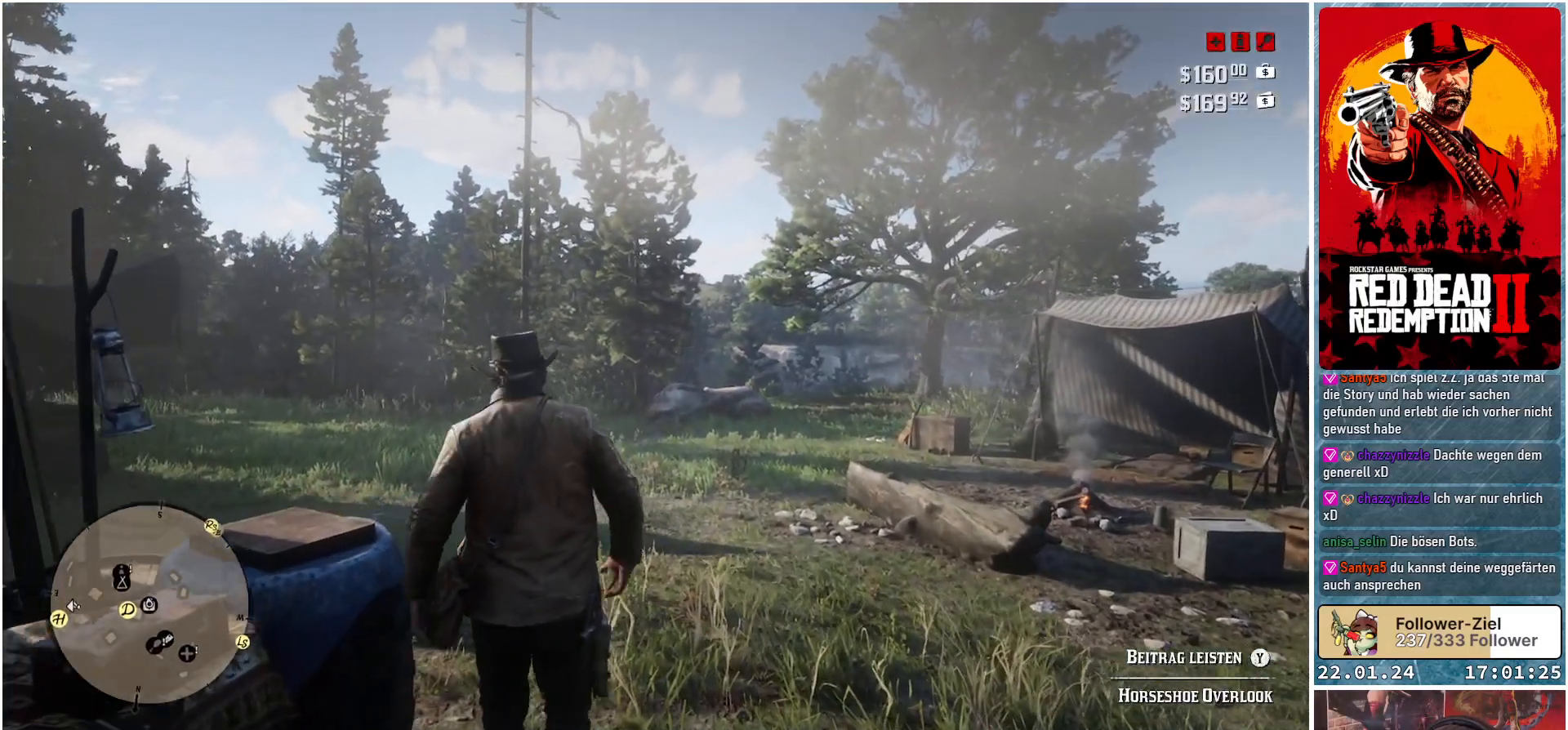
{"buttons": ["A"], "left_stick": "up-left", "right_stick": "center", "events": [[100, "left_stick", "up-left"]]}
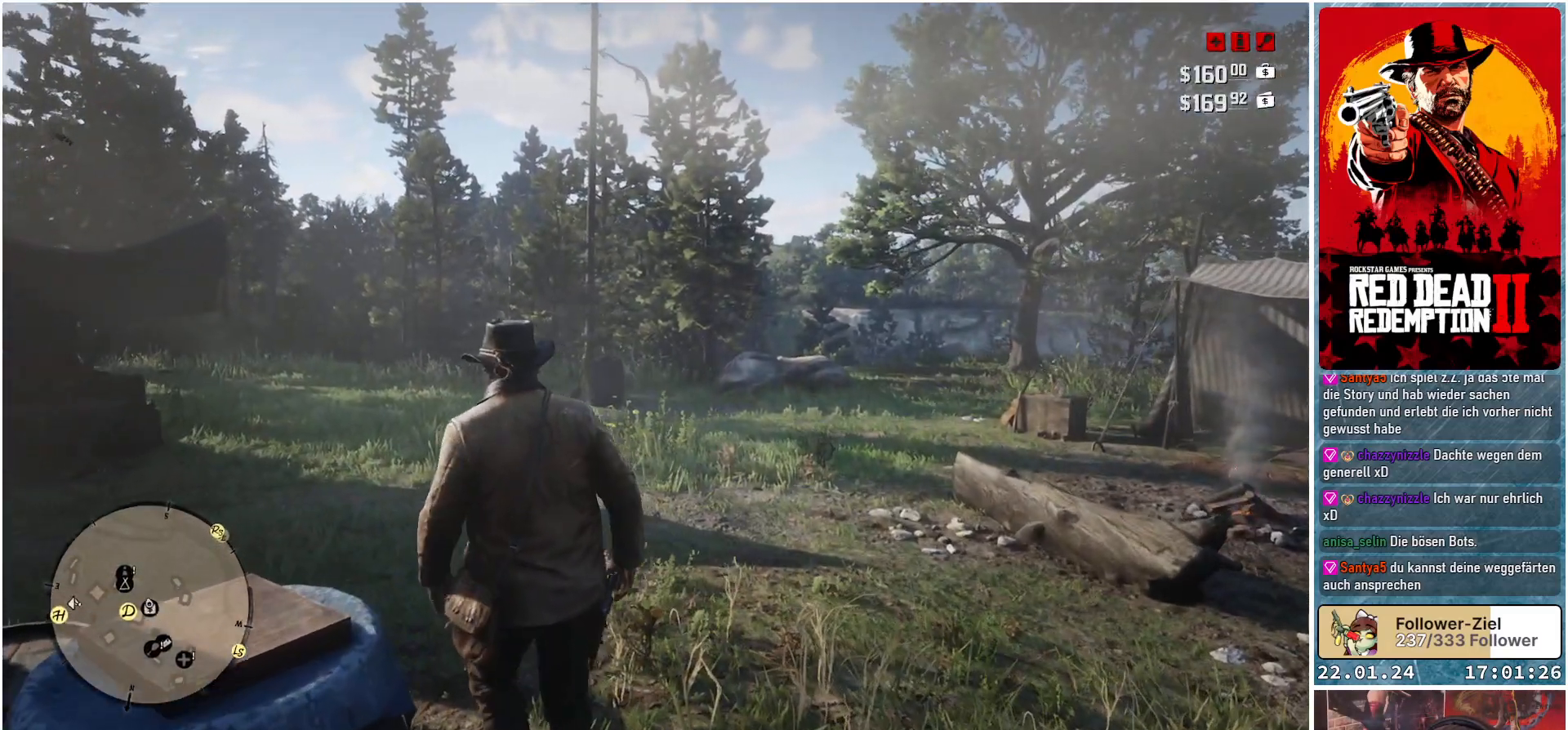
{"buttons": ["A"], "left_stick": "up-left", "right_stick": "center", "events": []}